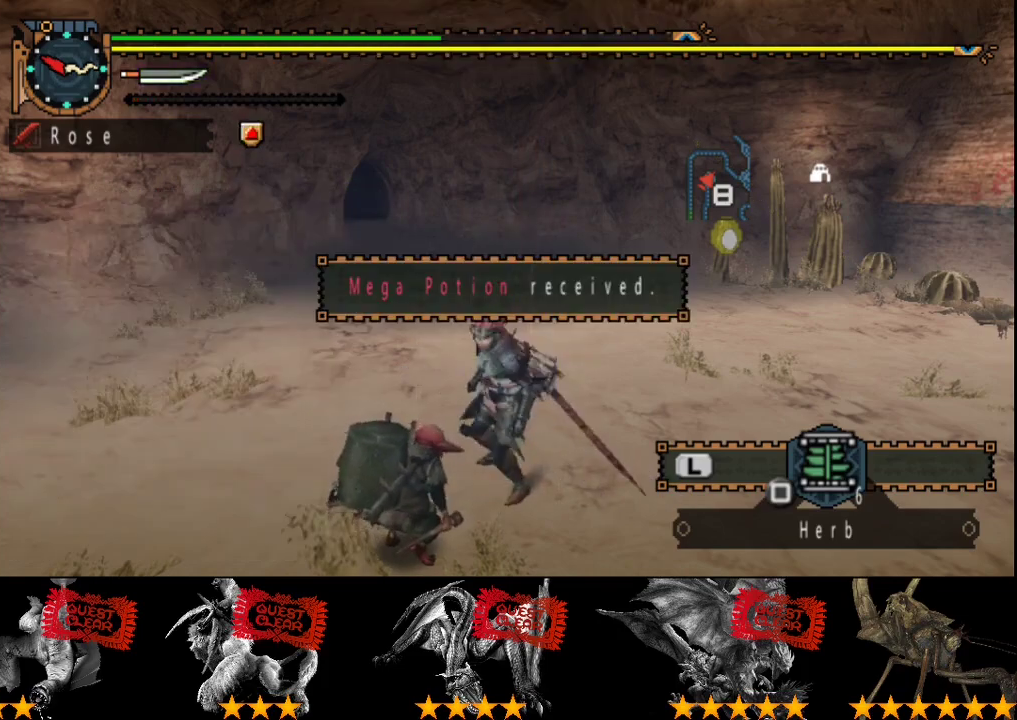
Gameplay with a controller (PlayStation layout); each line is a JSON object with the inputs held at the frame after it. "events" lists button and stick changes between this image and that frame as [ms after this image, input, new state], when the widget could be followed in between. Not read: L3 R3.
{"buttons": ["CIRCLE"], "left_stick": "center", "right_stick": "center", "events": [[500, "CIRCLE", "down"]]}
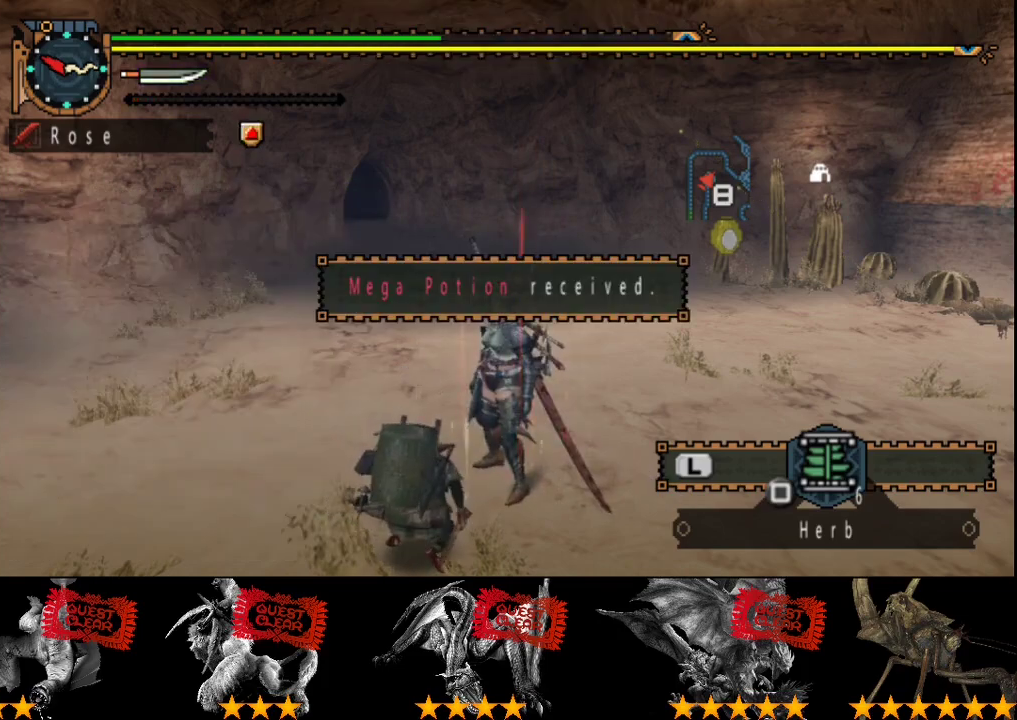
{"buttons": [], "left_stick": "center", "right_stick": "center", "events": [[67, "CIRCLE", "up"], [300, "CIRCLE", "down"], [500, "CIRCLE", "up"]]}
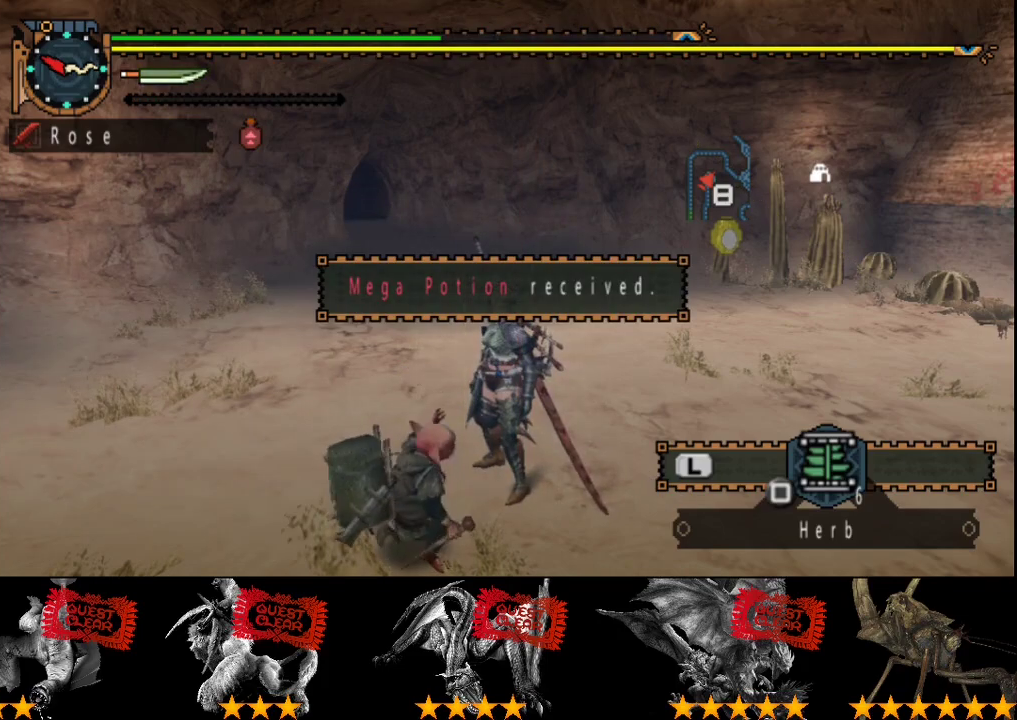
{"buttons": ["CIRCLE"], "left_stick": "center", "right_stick": "center", "events": [[67, "CIRCLE", "down"], [117, "CIRCLE", "up"], [183, "CIRCLE", "down"], [417, "CIRCLE", "up"], [483, "CIRCLE", "down"]]}
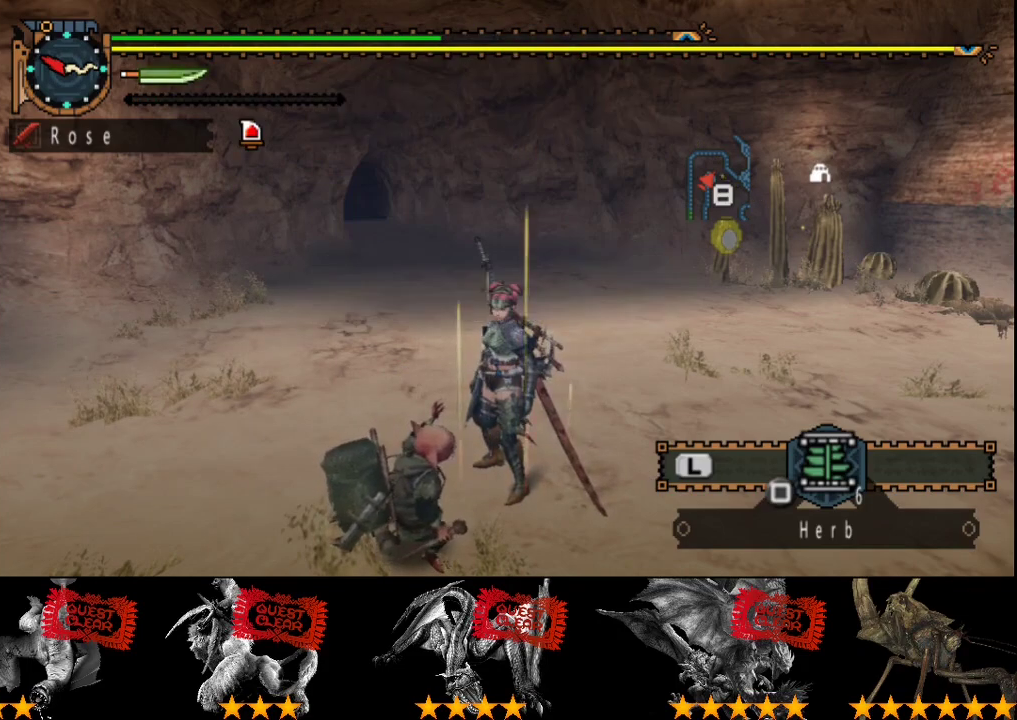
{"buttons": [], "left_stick": "up-left", "right_stick": "center", "events": [[50, "CIRCLE", "up"], [117, "CIRCLE", "down"], [217, "CIRCLE", "up"], [250, "left_stick", "up-left"]]}
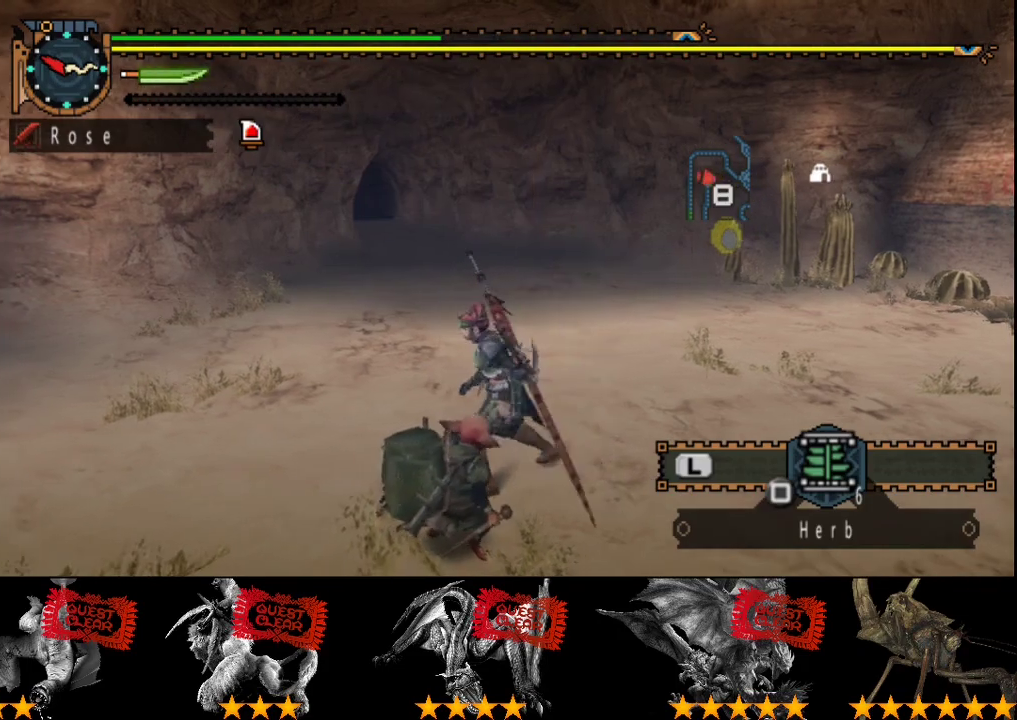
{"buttons": [], "left_stick": "down", "right_stick": "center", "events": [[117, "left_stick", "up"], [400, "left_stick", "down-right"], [500, "left_stick", "down"]]}
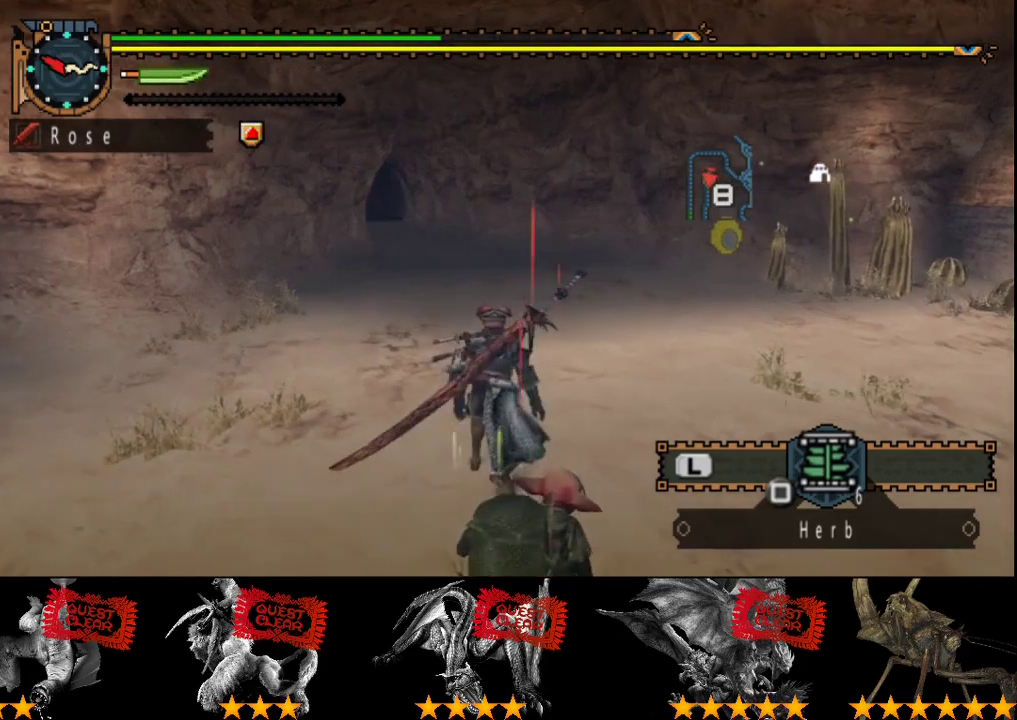
{"buttons": [], "left_stick": "down", "right_stick": "center", "events": [[67, "CIRCLE", "down"], [167, "CIRCLE", "up"], [200, "left_stick", "down-left"], [233, "CIRCLE", "down"], [267, "left_stick", "down"], [300, "CIRCLE", "up"]]}
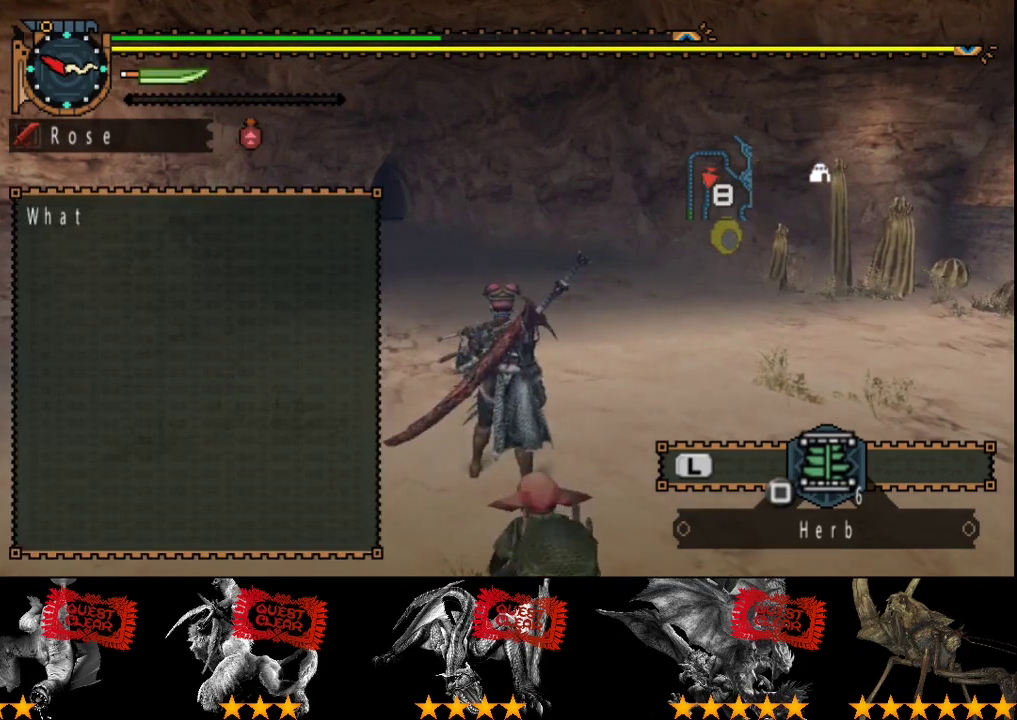
{"buttons": [], "left_stick": "up", "right_stick": "center", "events": [[67, "CIRCLE", "down"], [133, "CIRCLE", "up"], [167, "left_stick", "center"], [333, "left_stick", "up"]]}
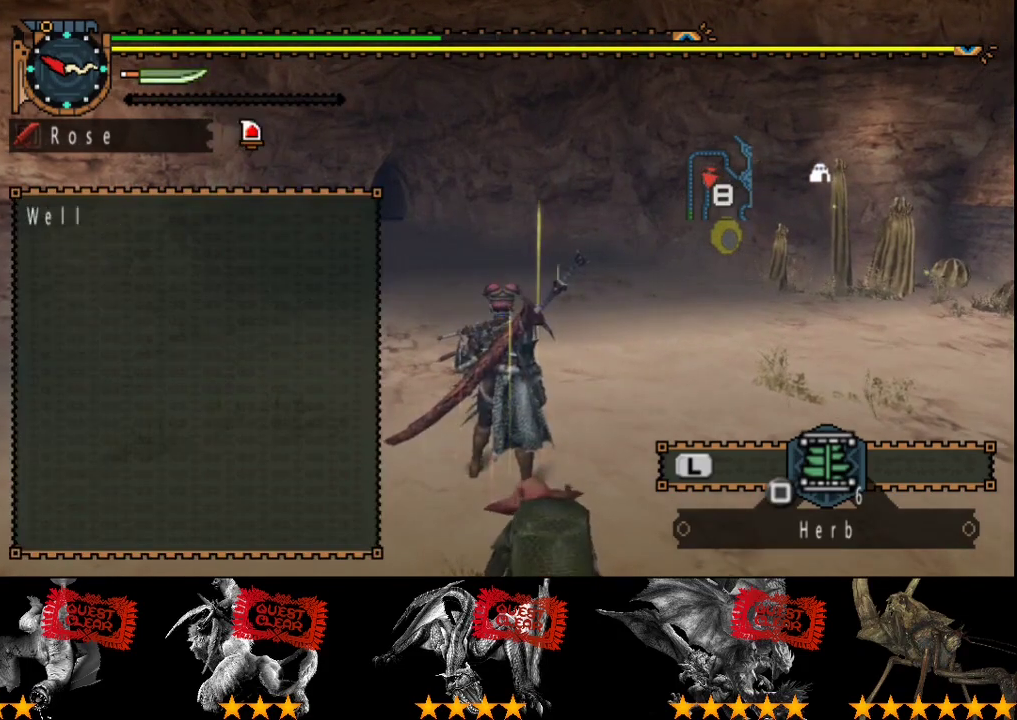
{"buttons": [], "left_stick": "up", "right_stick": "center", "events": []}
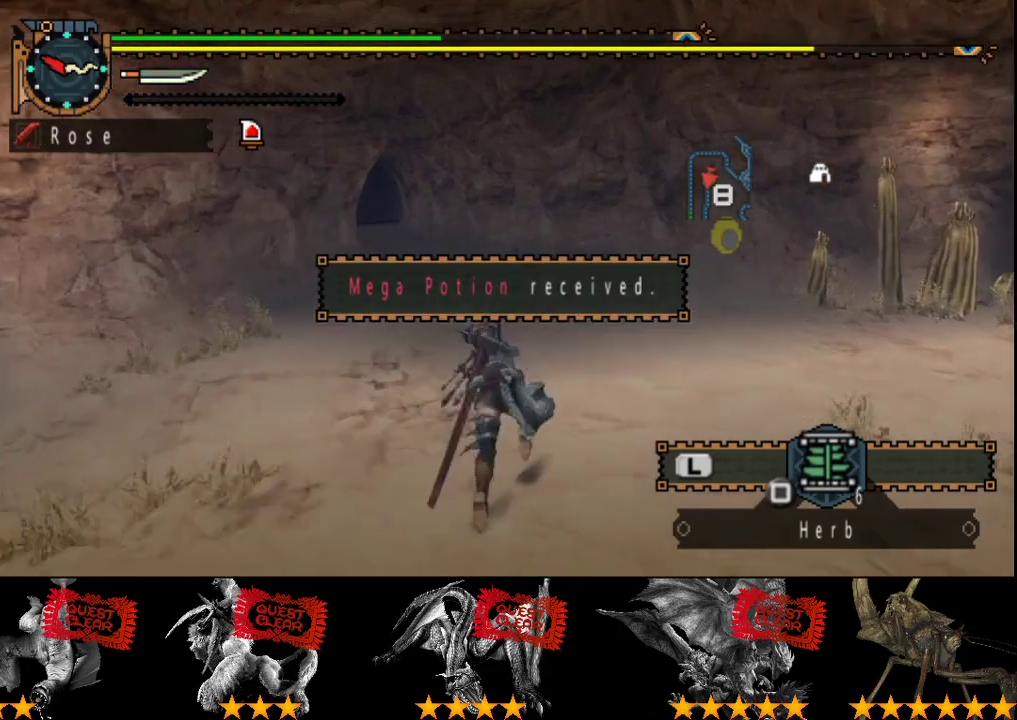
{"buttons": ["R2"], "left_stick": "up", "right_stick": "center", "events": [[183, "R2", "down"]]}
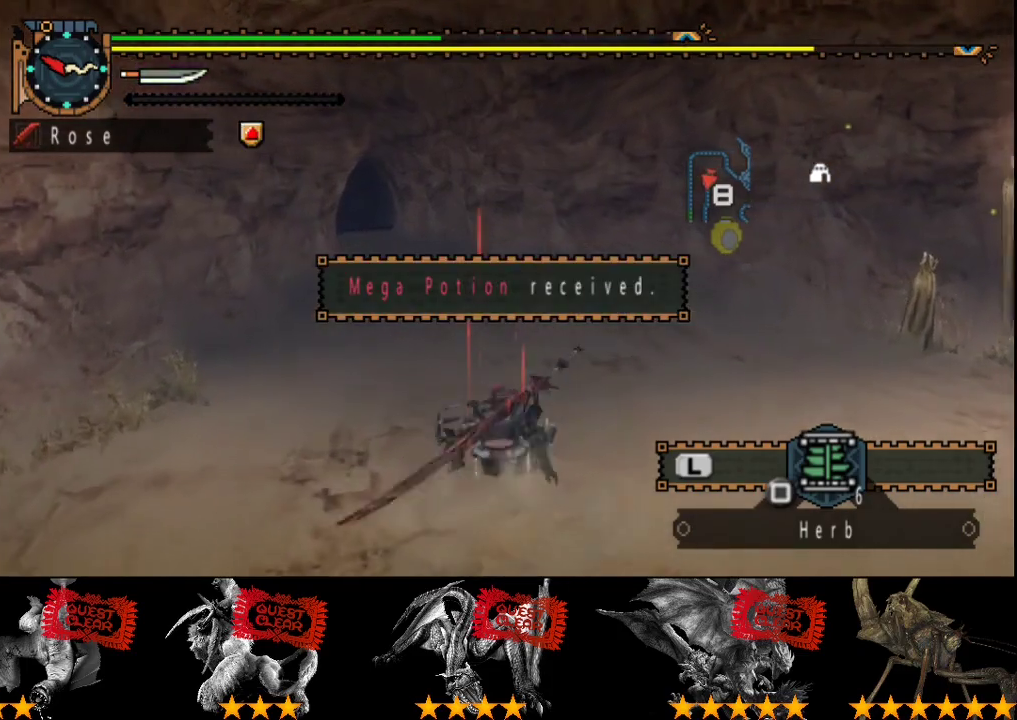
{"buttons": ["L2", "R2"], "left_stick": "up", "right_stick": "center", "events": [[117, "right_stick", "left"], [183, "L2", "down"], [250, "right_stick", "center"]]}
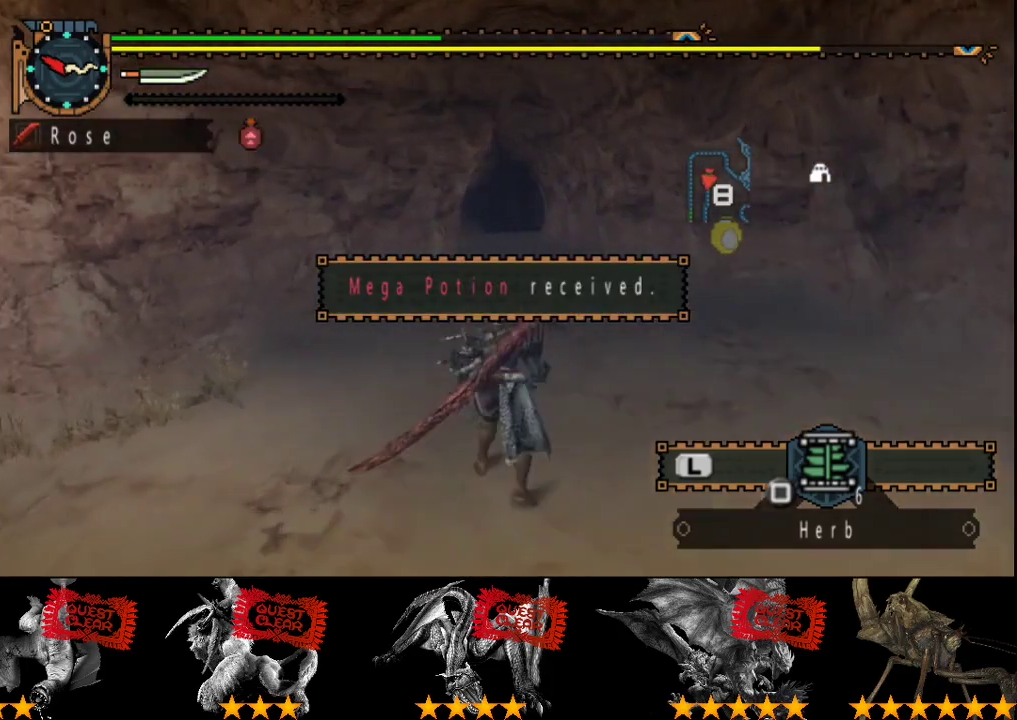
{"buttons": ["L2", "R2"], "left_stick": "up", "right_stick": "center", "events": []}
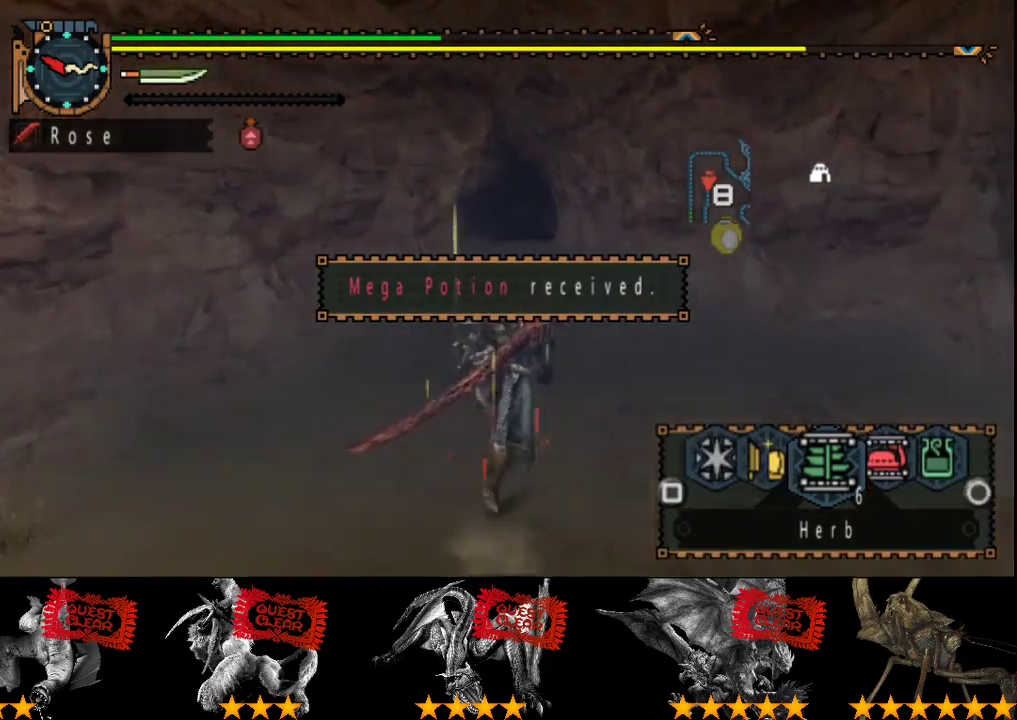
{"buttons": ["L2", "R2"], "left_stick": "up", "right_stick": "center", "events": [[133, "CIRCLE", "down"], [200, "CIRCLE", "up"], [267, "CIRCLE", "down"], [333, "CIRCLE", "up"]]}
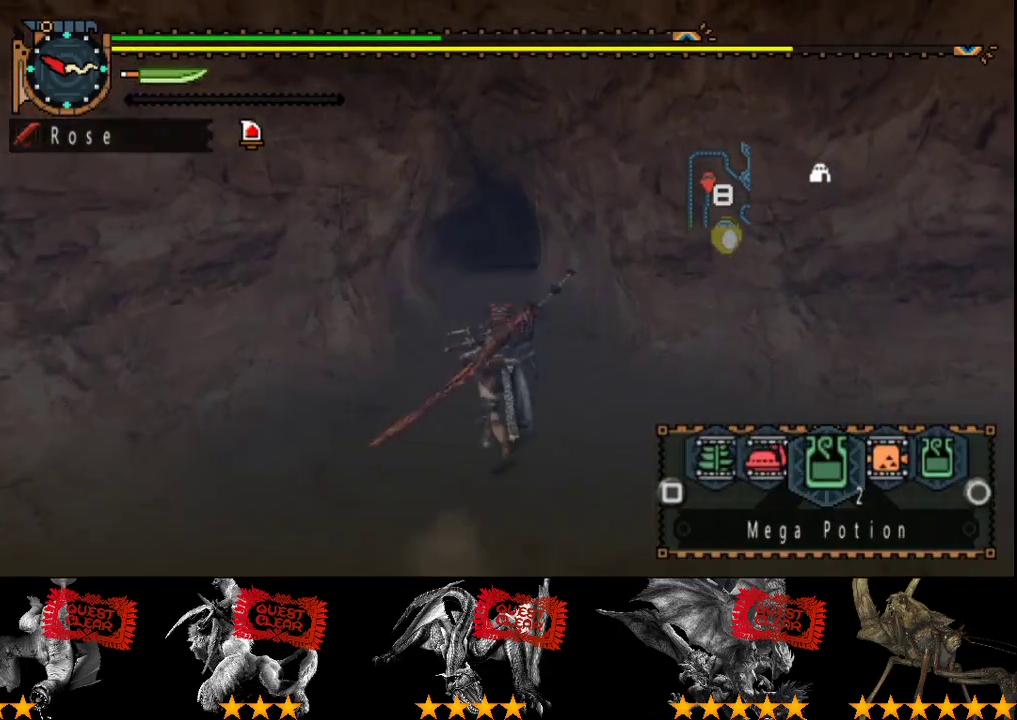
{"buttons": ["L2", "R2"], "left_stick": "up", "right_stick": "center", "events": []}
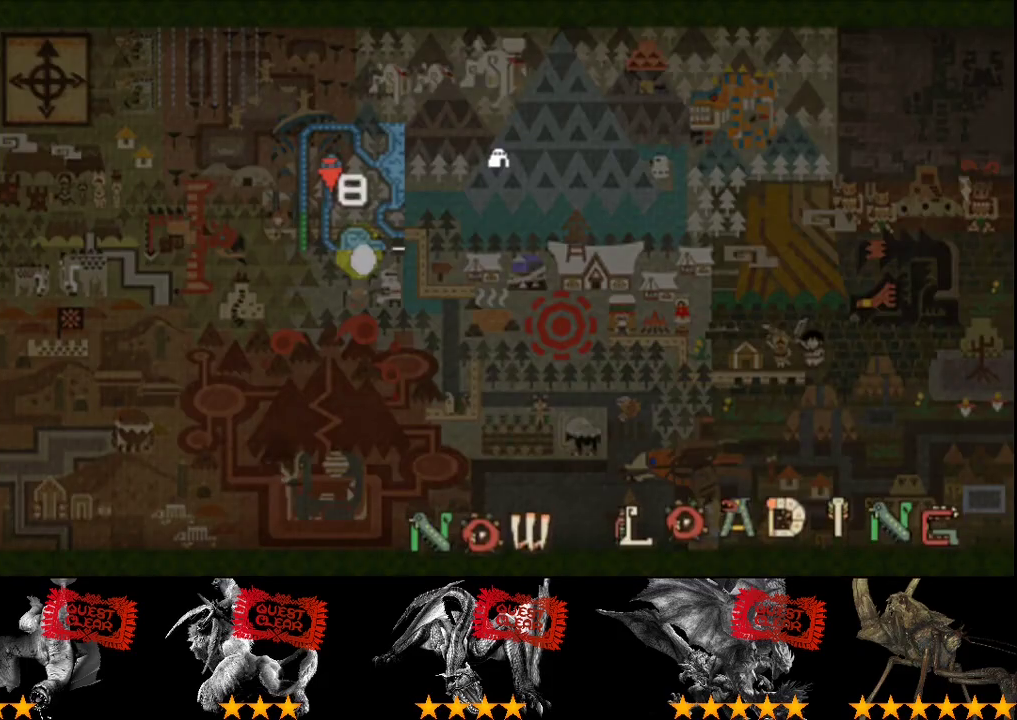
{"buttons": ["L2", "R2"], "left_stick": "up", "right_stick": "right", "events": [[417, "right_stick", "right"]]}
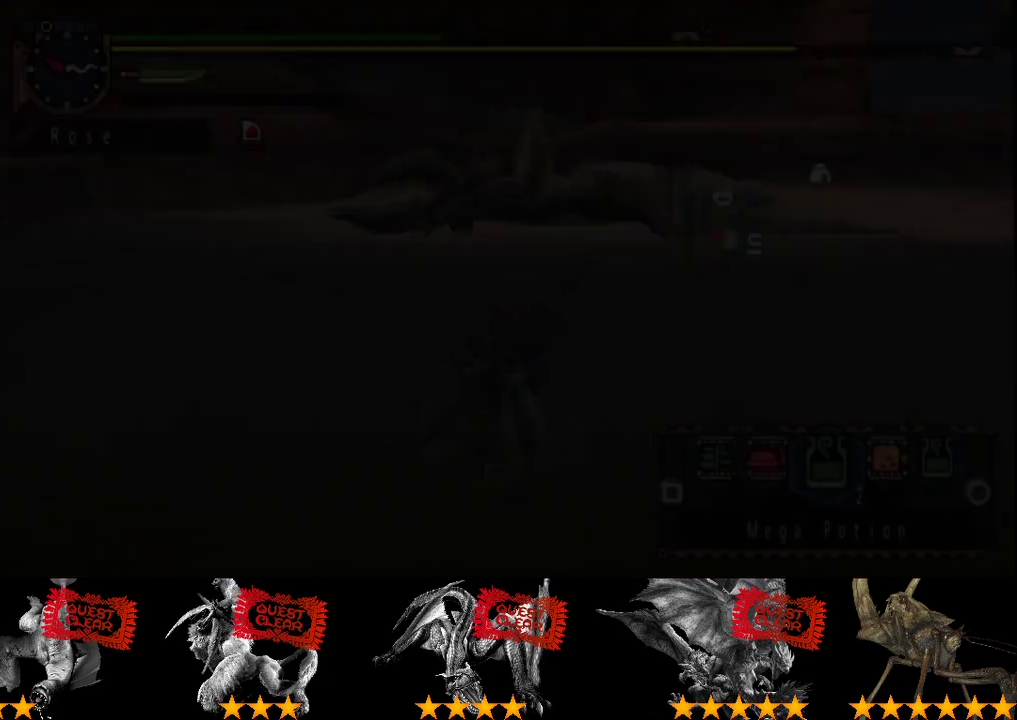
{"buttons": ["SQUARE", "L2", "R2"], "left_stick": "up", "right_stick": "center", "events": [[183, "right_stick", "center"], [383, "SQUARE", "down"]]}
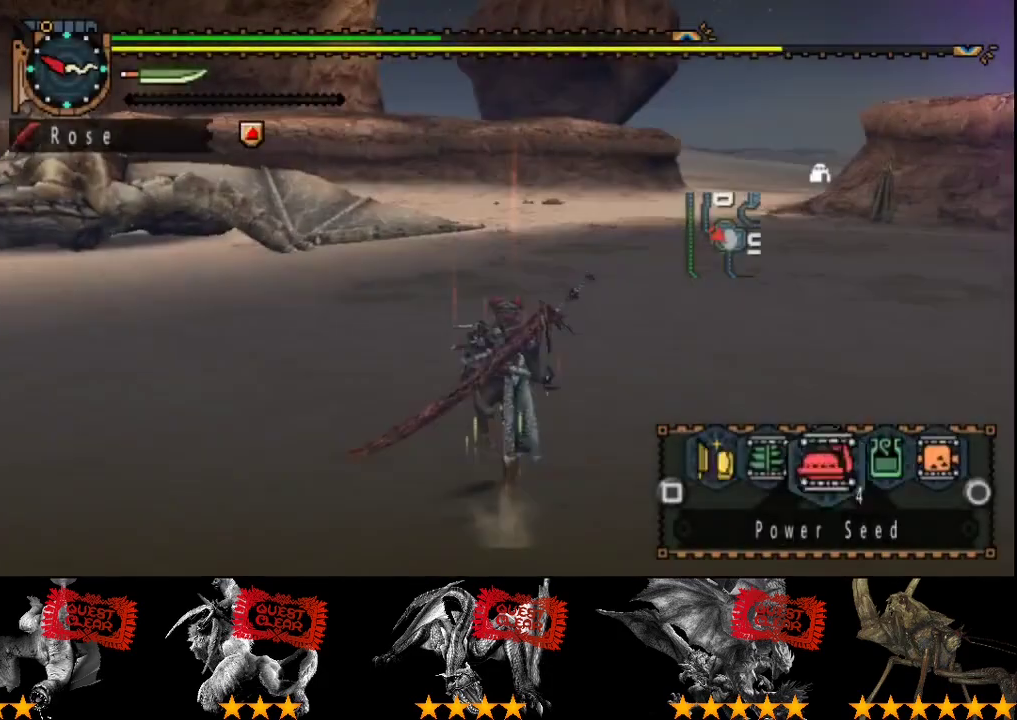
{"buttons": ["R2"], "left_stick": "up", "right_stick": "center", "events": [[50, "SQUARE", "up"], [217, "right_stick", "right"], [250, "L2", "up"], [333, "right_stick", "center"]]}
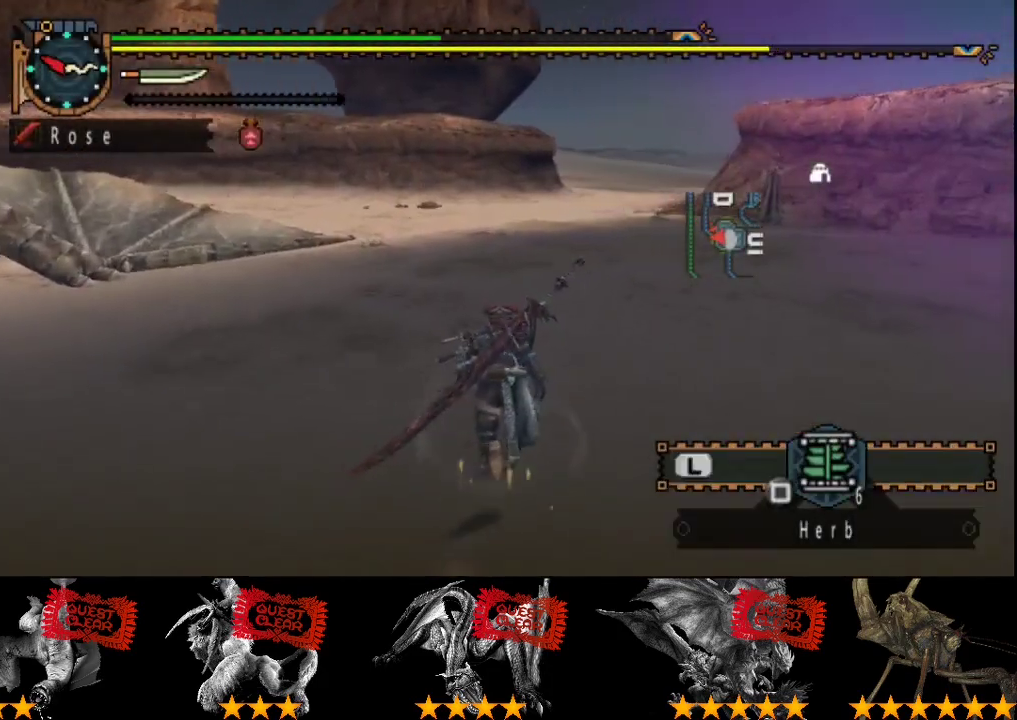
{"buttons": ["R2"], "left_stick": "up", "right_stick": "center", "events": [[233, "right_stick", "right"], [333, "right_stick", "center"]]}
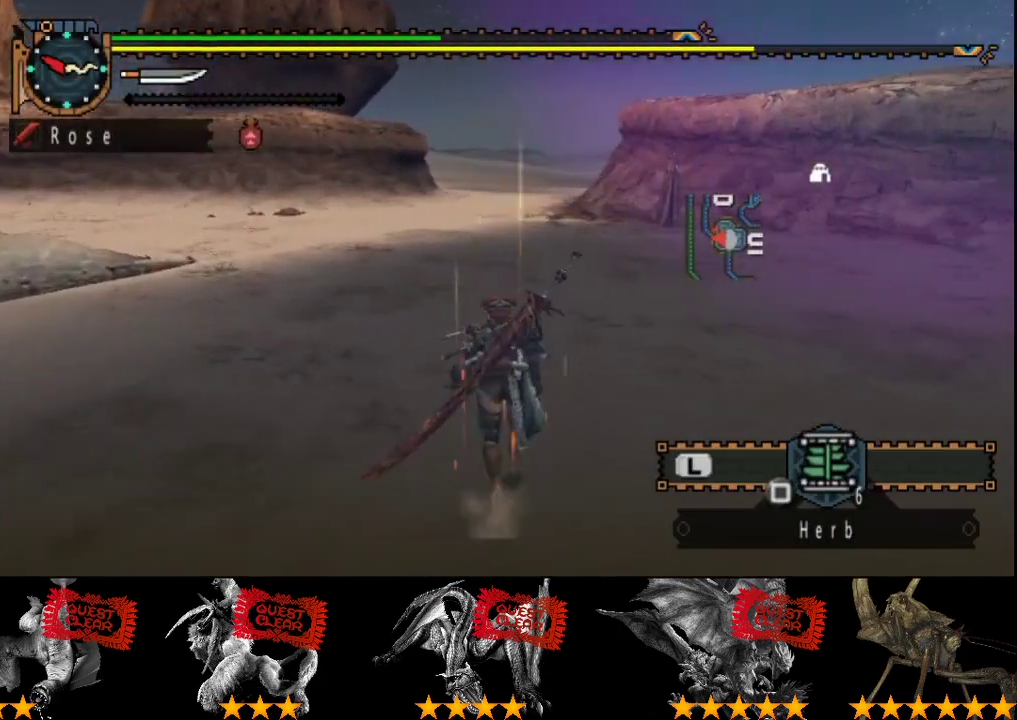
{"buttons": ["R2"], "left_stick": "up", "right_stick": "center", "events": []}
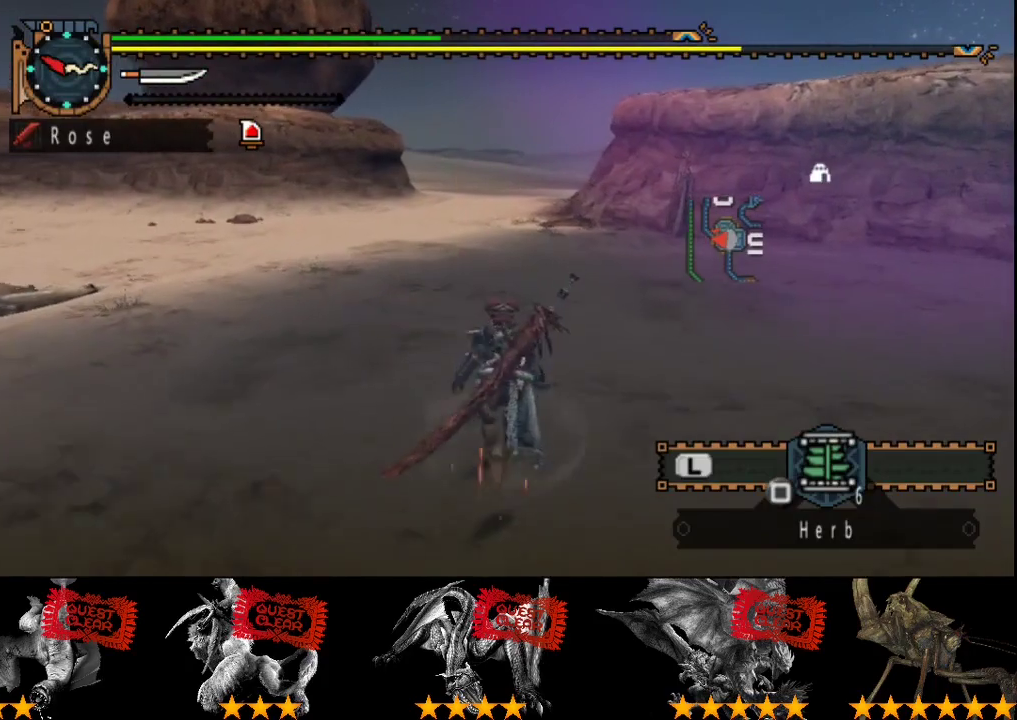
{"buttons": ["R2"], "left_stick": "up", "right_stick": "center", "events": []}
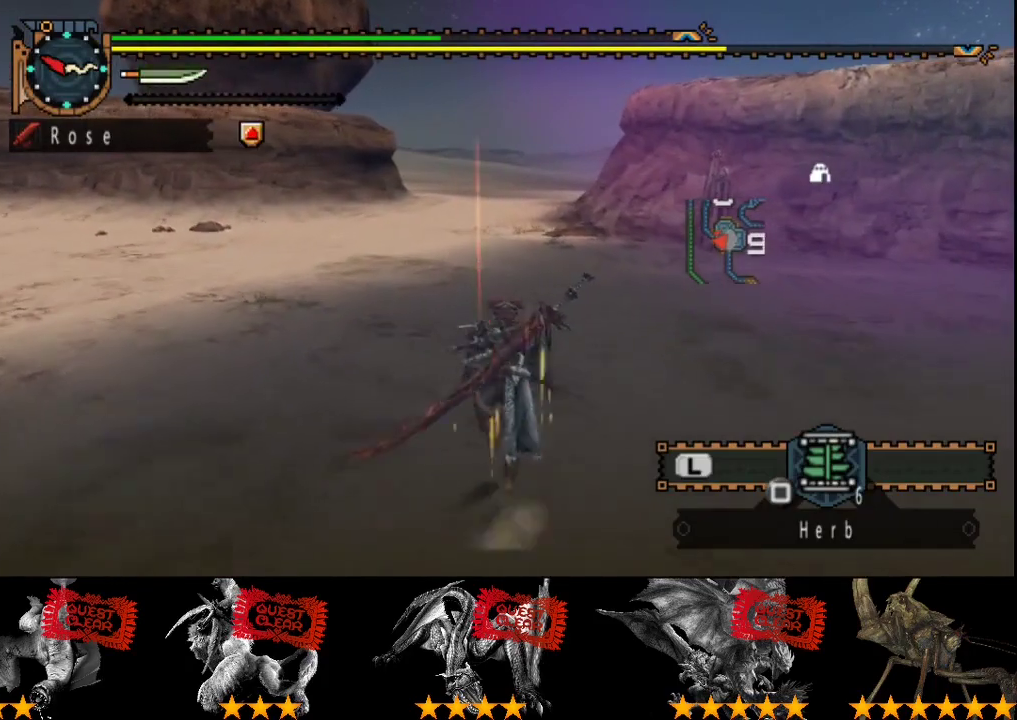
{"buttons": ["R2"], "left_stick": "up", "right_stick": "center", "events": []}
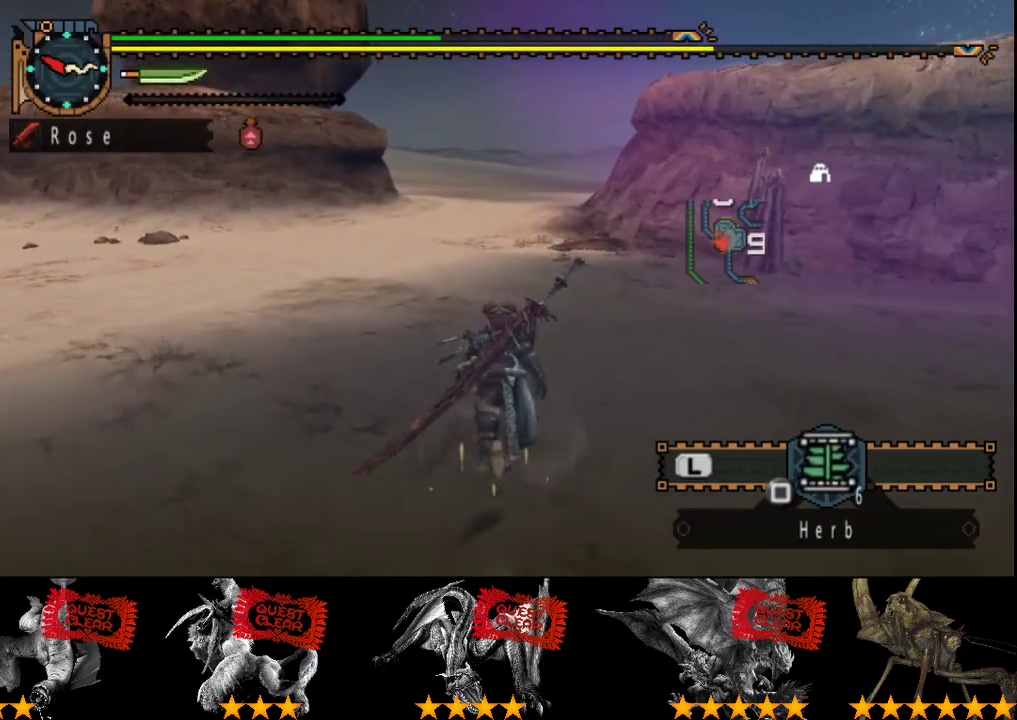
{"buttons": ["R2"], "left_stick": "up", "right_stick": "center", "events": []}
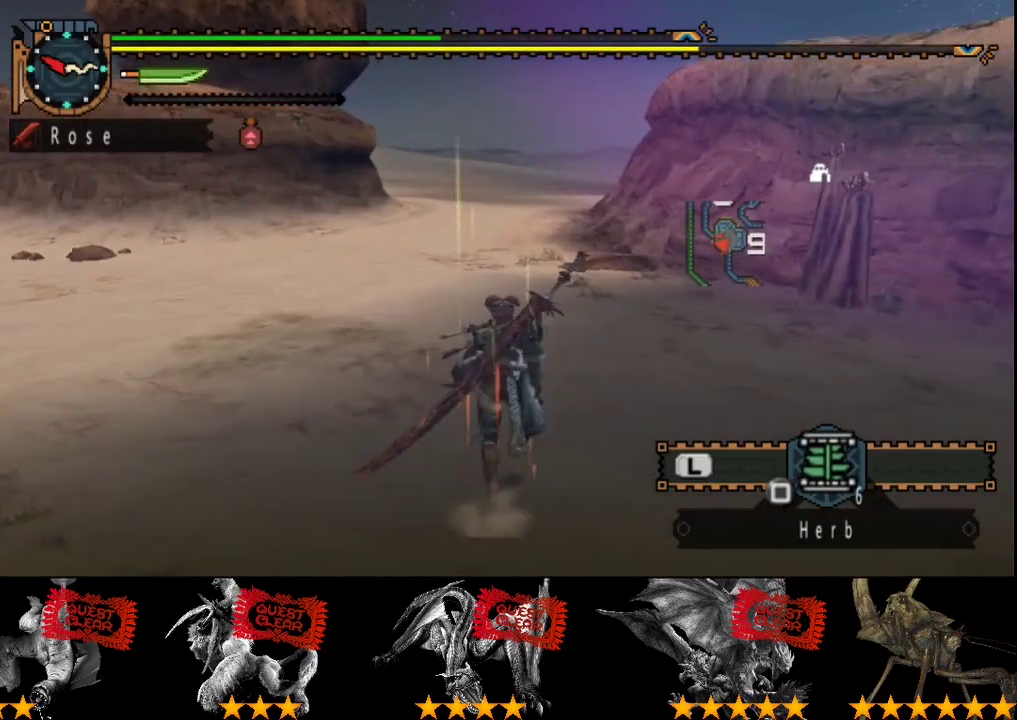
{"buttons": ["R2"], "left_stick": "up", "right_stick": "center", "events": []}
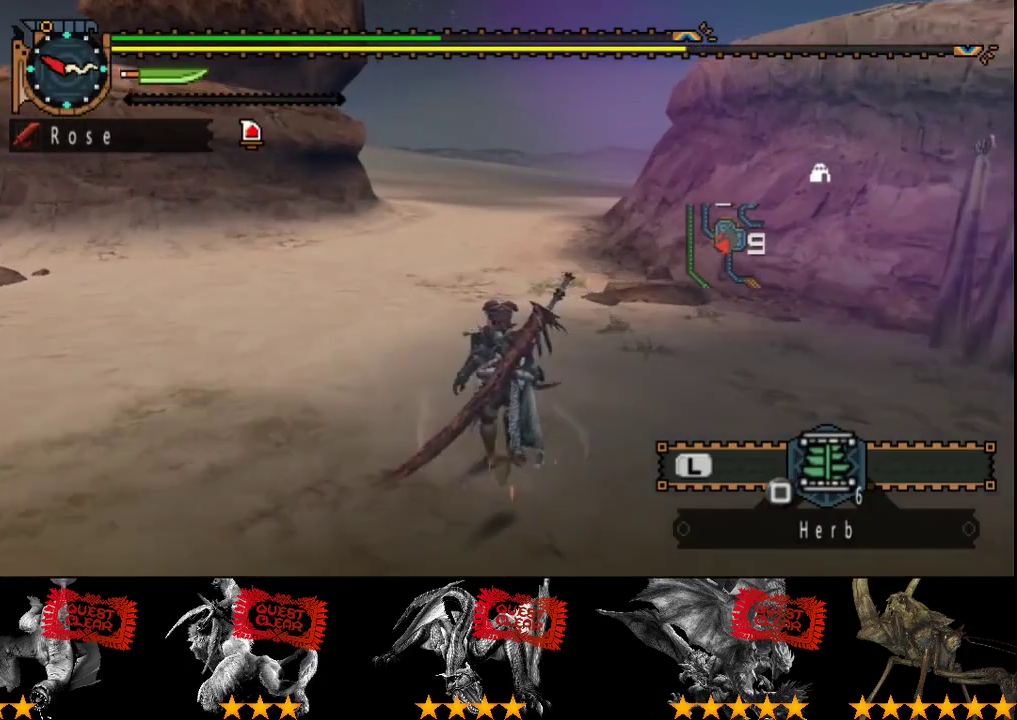
{"buttons": ["R2"], "left_stick": "up", "right_stick": "right", "events": [[467, "right_stick", "right"]]}
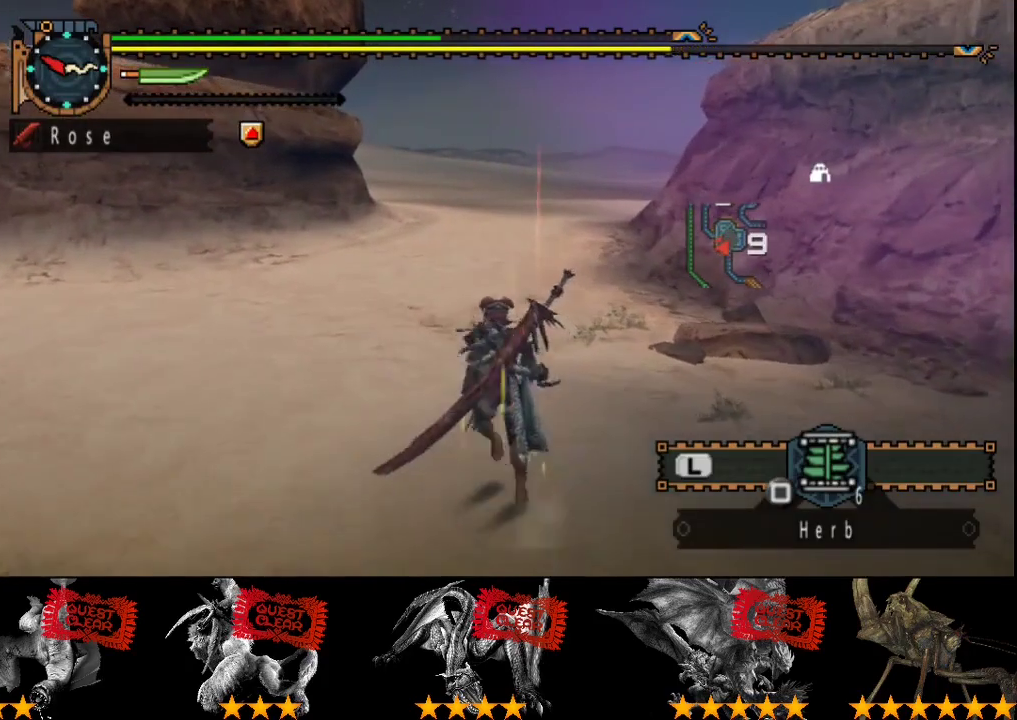
{"buttons": ["R2"], "left_stick": "up", "right_stick": "center", "events": [[17, "right_stick", "center"]]}
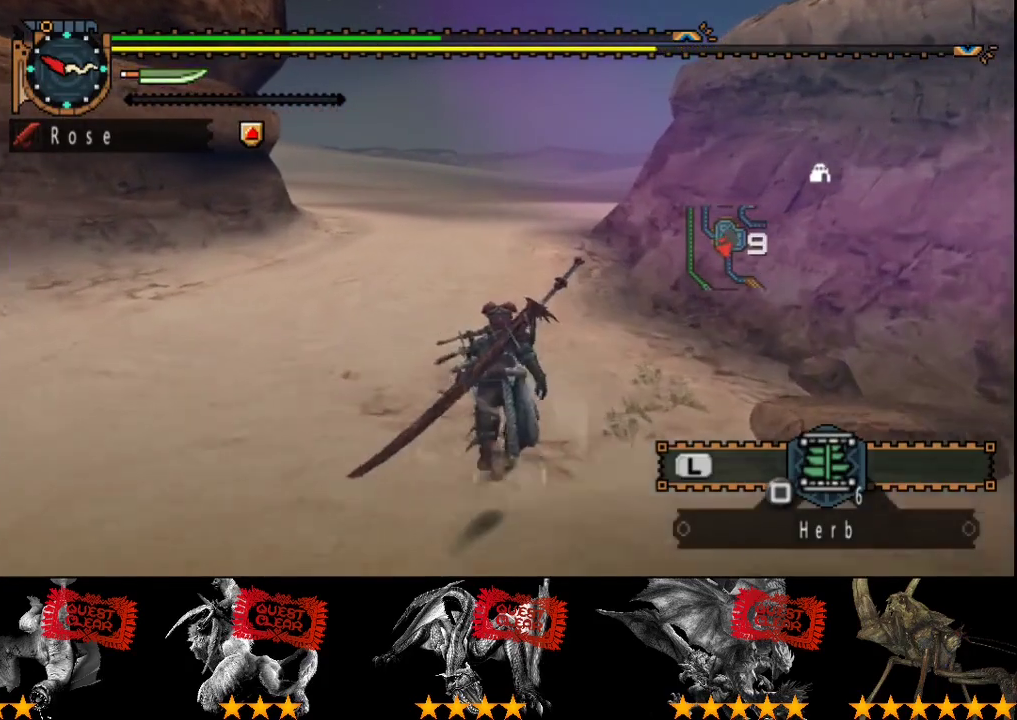
{"buttons": ["R2"], "left_stick": "up", "right_stick": "center", "events": []}
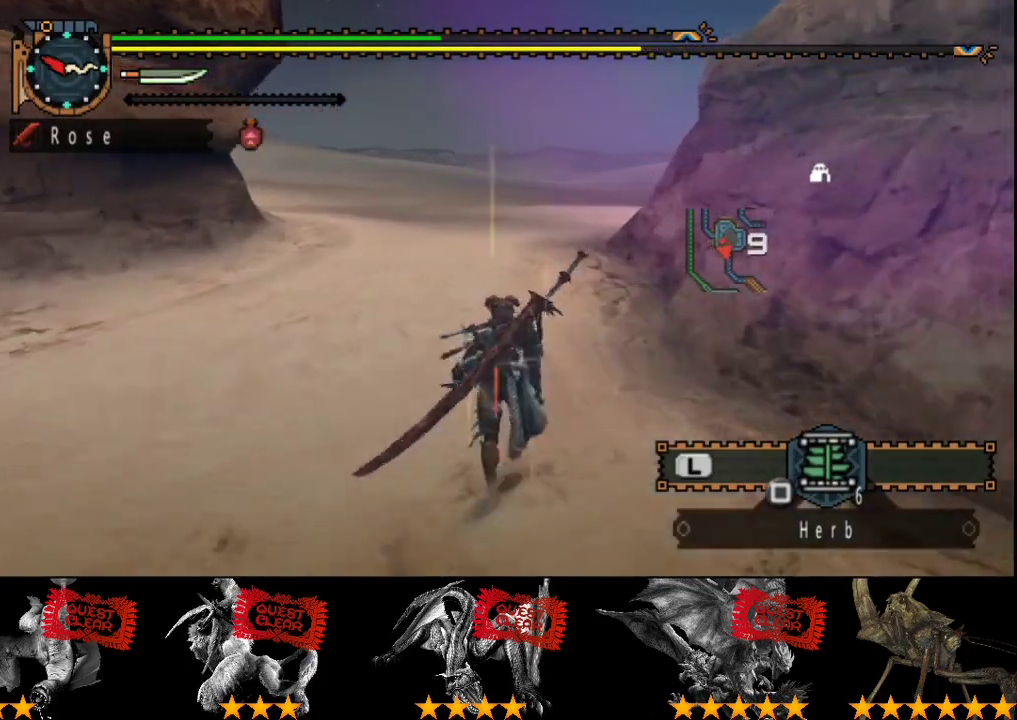
{"buttons": ["SQUARE", "R2"], "left_stick": "up", "right_stick": "center", "events": [[467, "SQUARE", "down"]]}
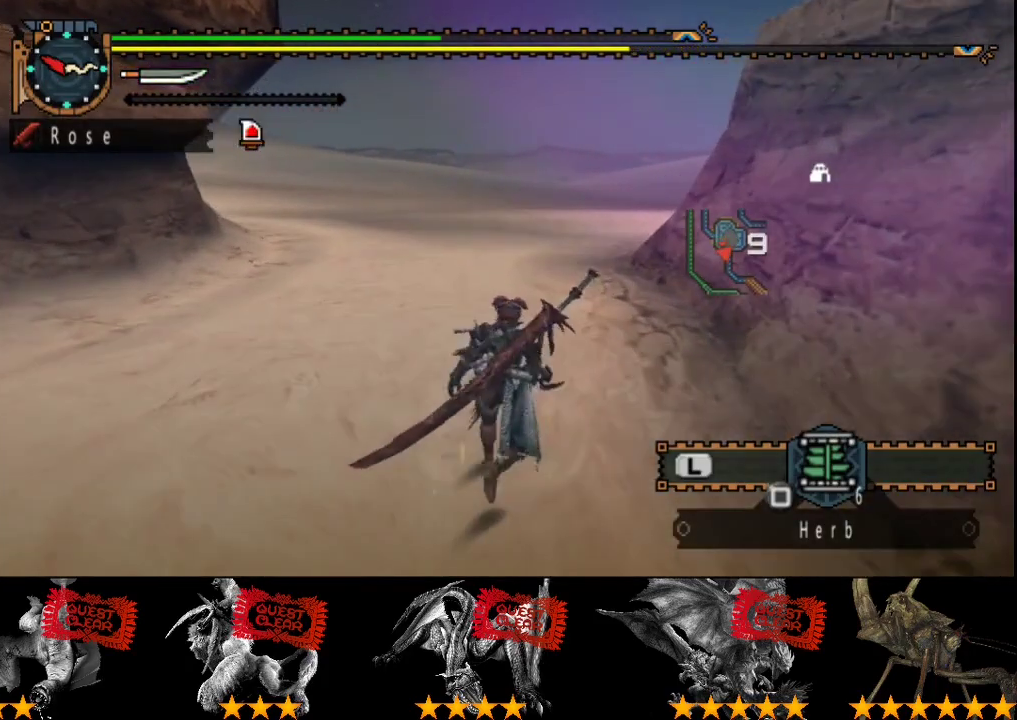
{"buttons": [], "left_stick": "center", "right_stick": "center", "events": [[133, "R2", "up"], [133, "SQUARE", "up"], [200, "left_stick", "center"]]}
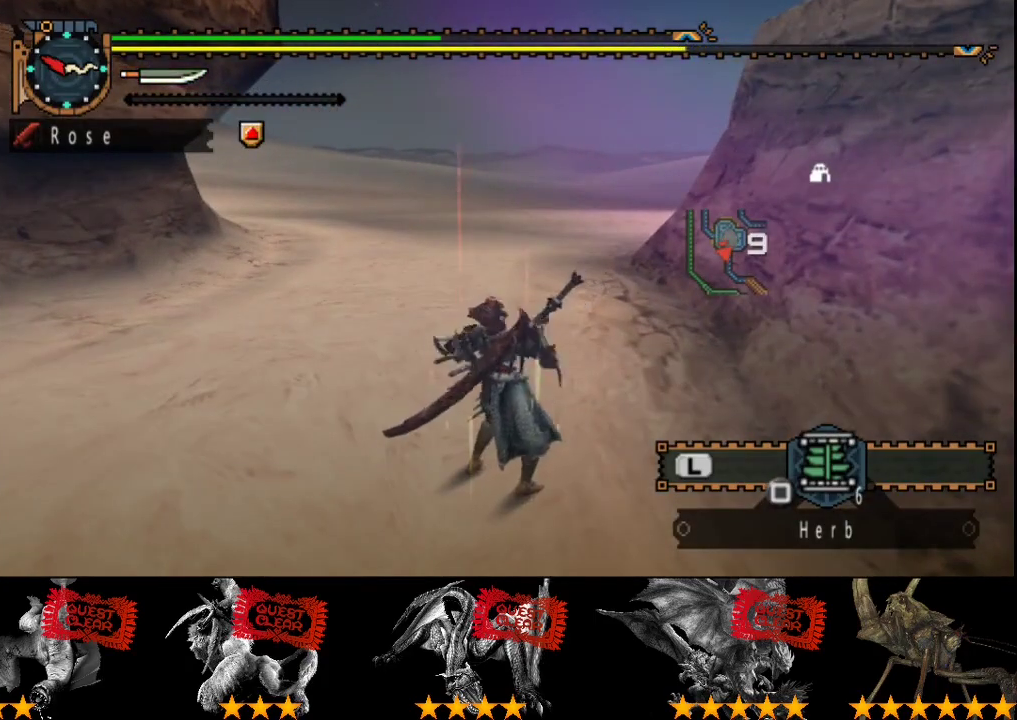
{"buttons": [], "left_stick": "center", "right_stick": "center", "events": []}
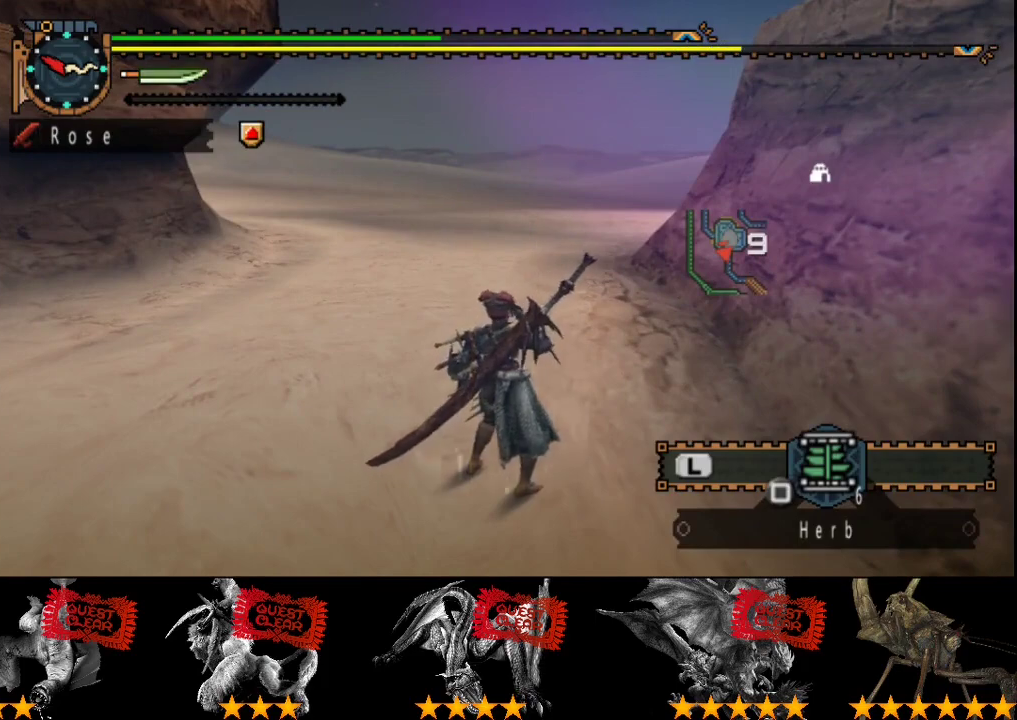
{"buttons": [], "left_stick": "center", "right_stick": "center", "events": [[250, "right_stick", "right"], [317, "right_stick", "center"]]}
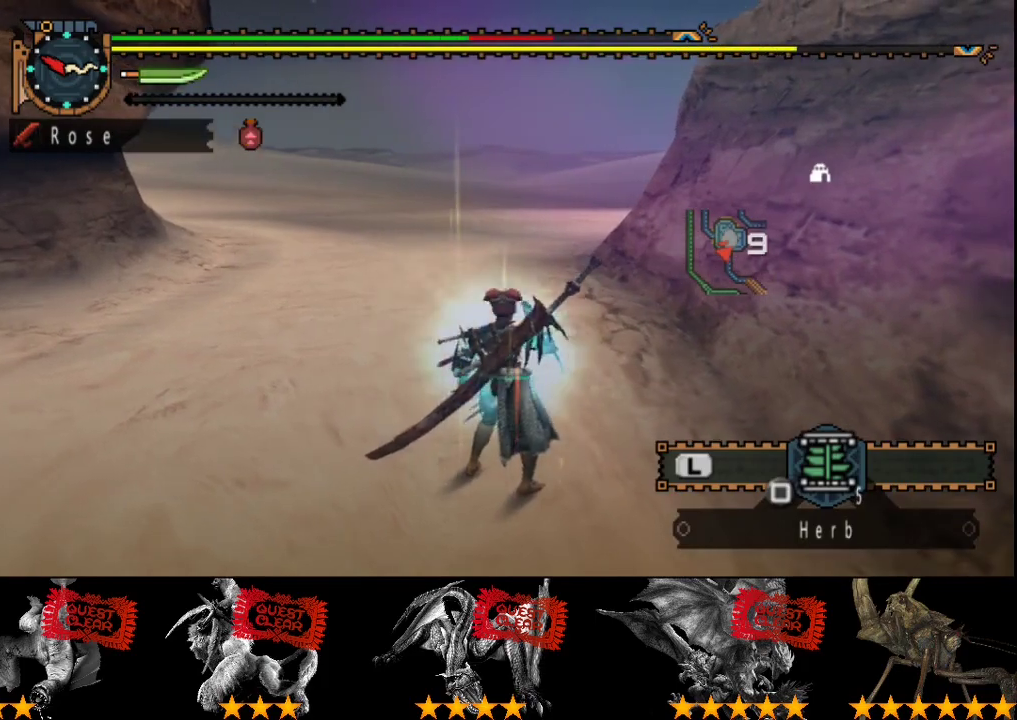
{"buttons": ["L2", "R2"], "left_stick": "up", "right_stick": "center", "events": [[317, "L2", "down"], [350, "R2", "down"], [350, "left_stick", "up"]]}